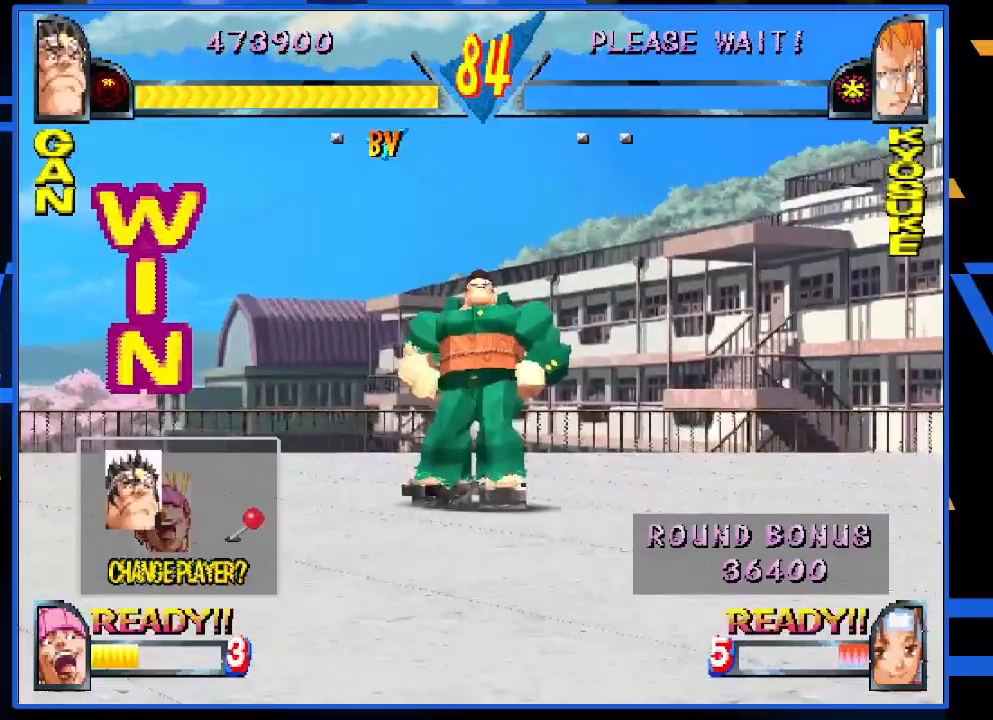
Gameplay with a controller (arcade stick); each line is a JSON object with the inputs held at the frame after it. "events" lists button and stick changes between this image and that frame as [ms after this image, input, new state], when the widget could be followed in between. Not read: L3 R3.
{"buttons": ["TRIANGLE"], "left_stick": "center", "events": [[150, "TRIANGLE", "down"], [217, "TRIANGLE", "up"], [317, "TRIANGLE", "down"], [383, "TRIANGLE", "up"], [483, "TRIANGLE", "down"]]}
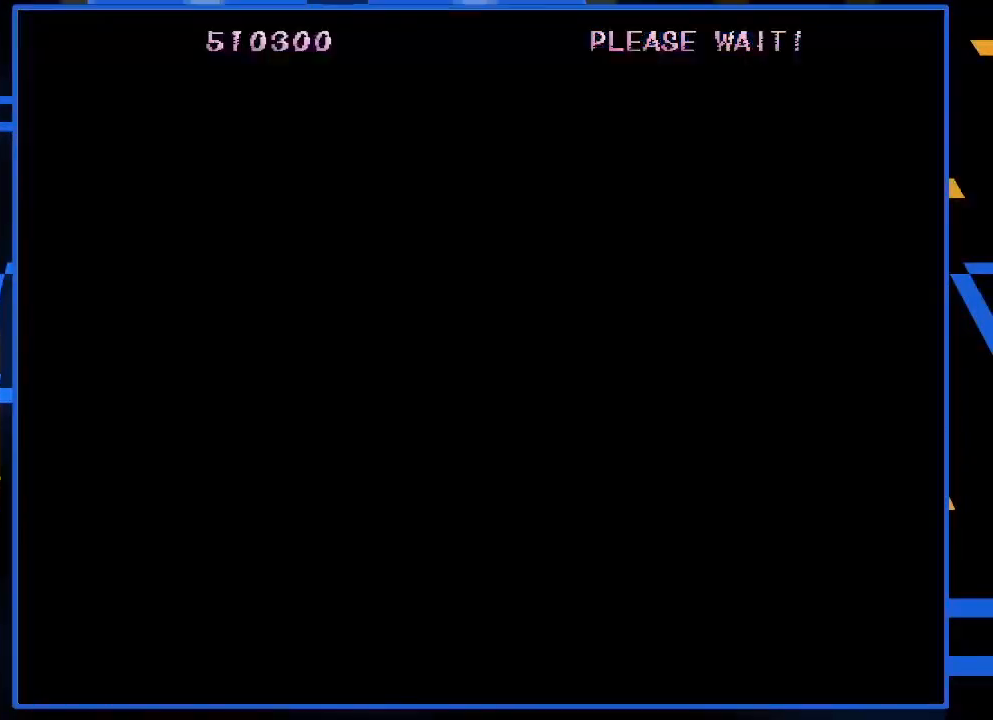
{"buttons": [], "left_stick": "center", "events": [[50, "TRIANGLE", "up"], [150, "TRIANGLE", "down"], [250, "TRIANGLE", "up"], [317, "TRIANGLE", "down"], [417, "TRIANGLE", "up"]]}
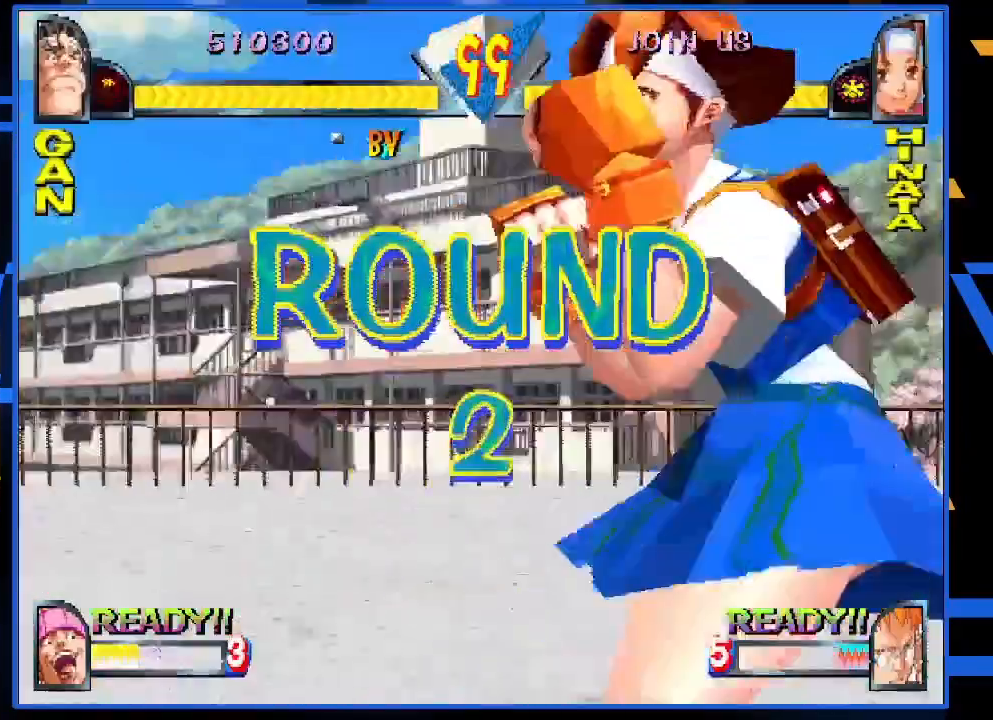
{"buttons": [], "left_stick": "center", "events": []}
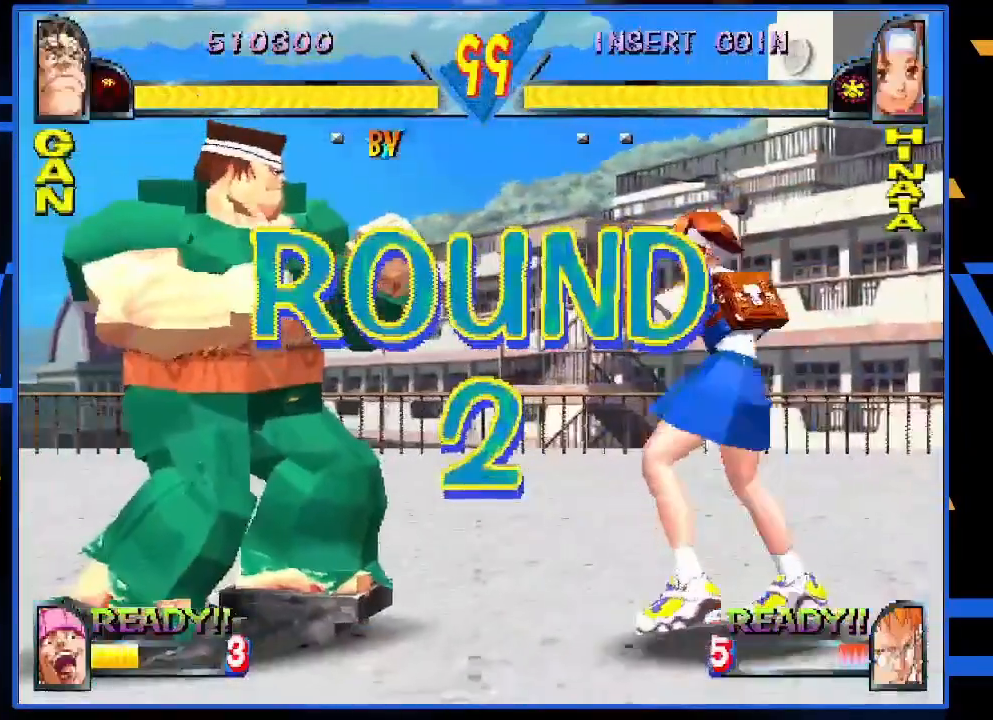
{"buttons": [], "left_stick": "right", "events": [[483, "left_stick", "right"]]}
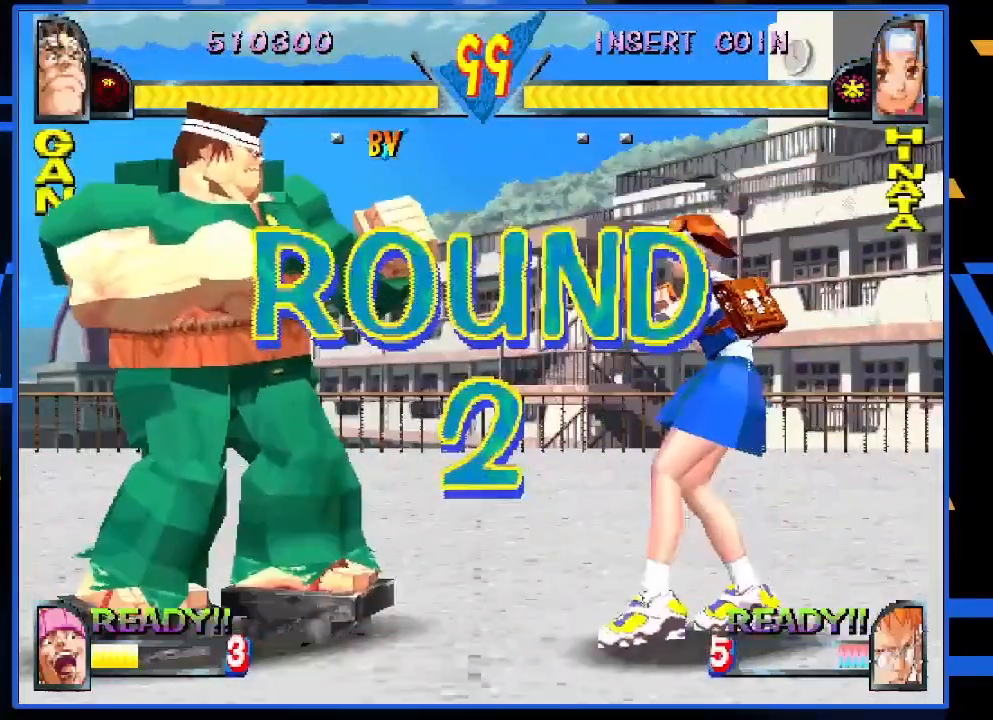
{"buttons": [], "left_stick": "right", "events": [[333, "left_stick", "center"], [467, "left_stick", "right"]]}
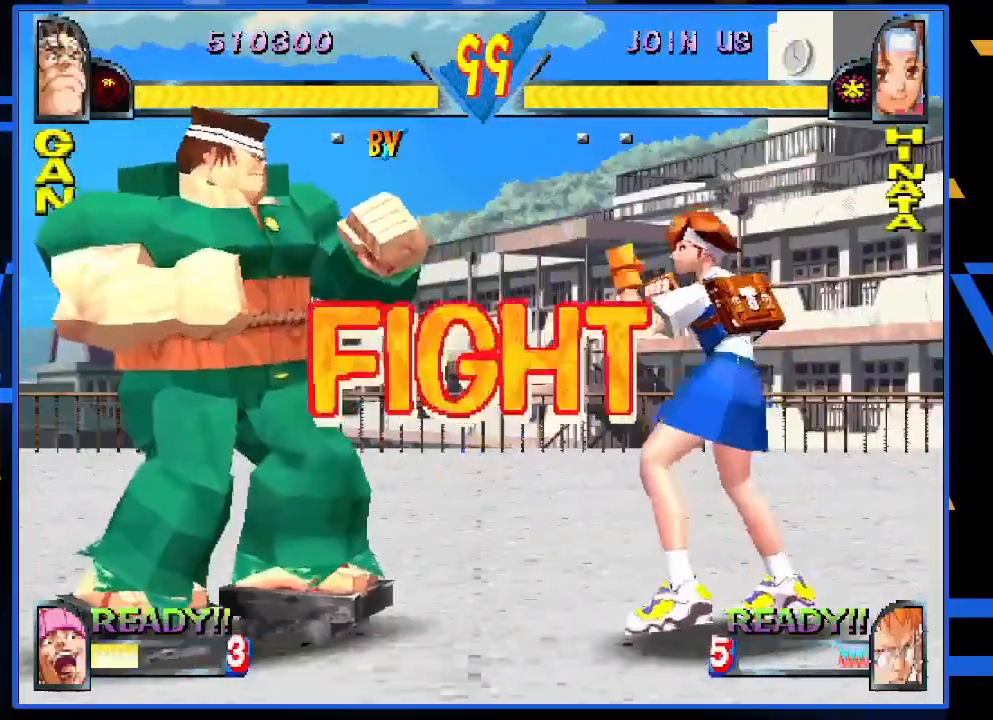
{"buttons": [], "left_stick": "right", "events": []}
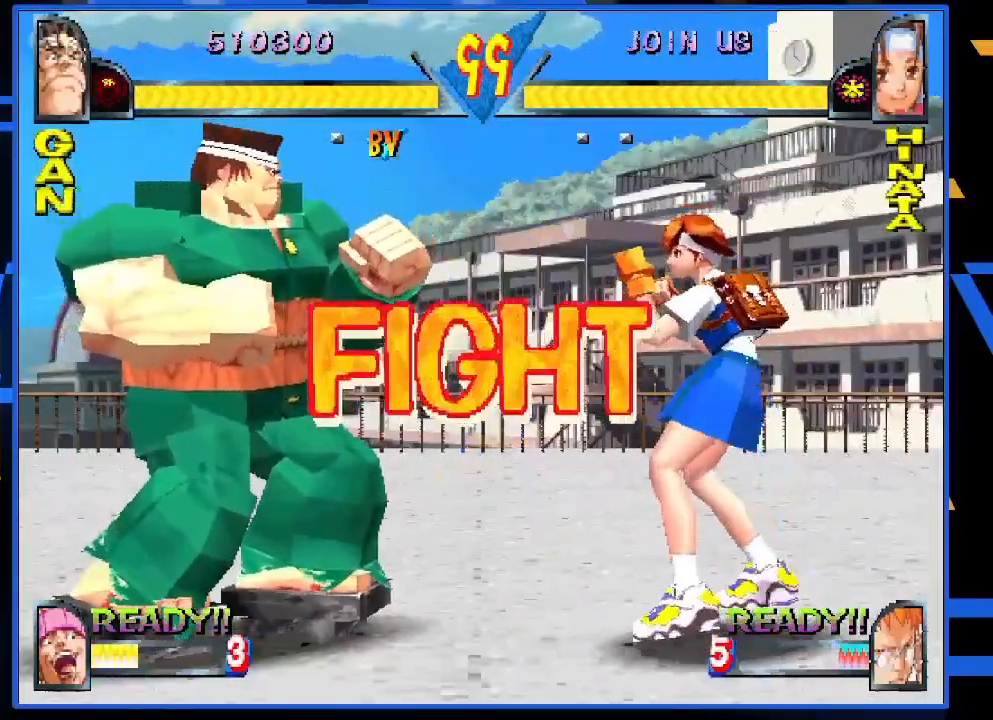
{"buttons": [], "left_stick": "down", "events": [[150, "CIRCLE", "down"], [183, "left_stick", "center"], [267, "CIRCLE", "up"], [333, "CIRCLE", "down"], [400, "left_stick", "down"], [433, "CIRCLE", "up"]]}
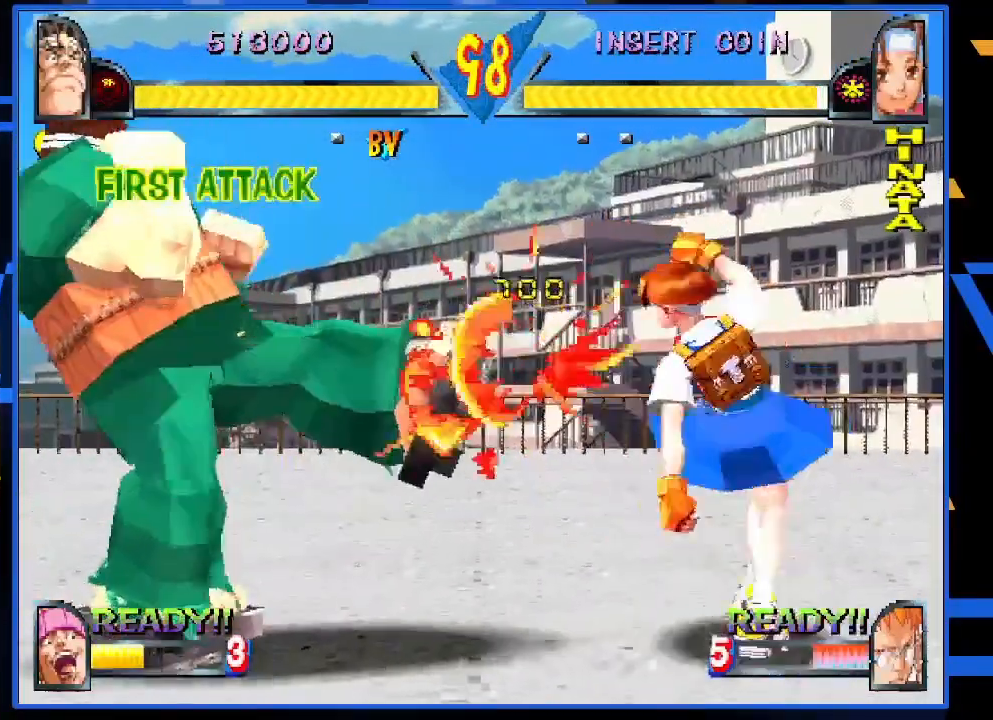
{"buttons": [], "left_stick": "center", "events": [[83, "R1", "down"], [217, "R1", "up"], [317, "left_stick", "center"]]}
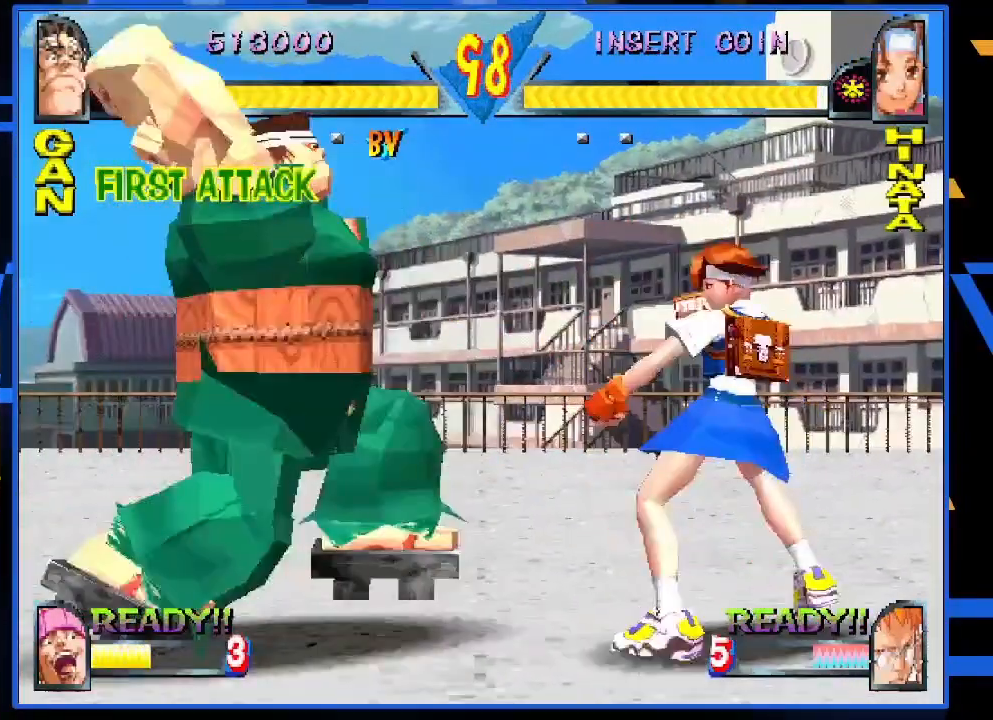
{"buttons": [], "left_stick": "left", "events": [[17, "left_stick", "left"]]}
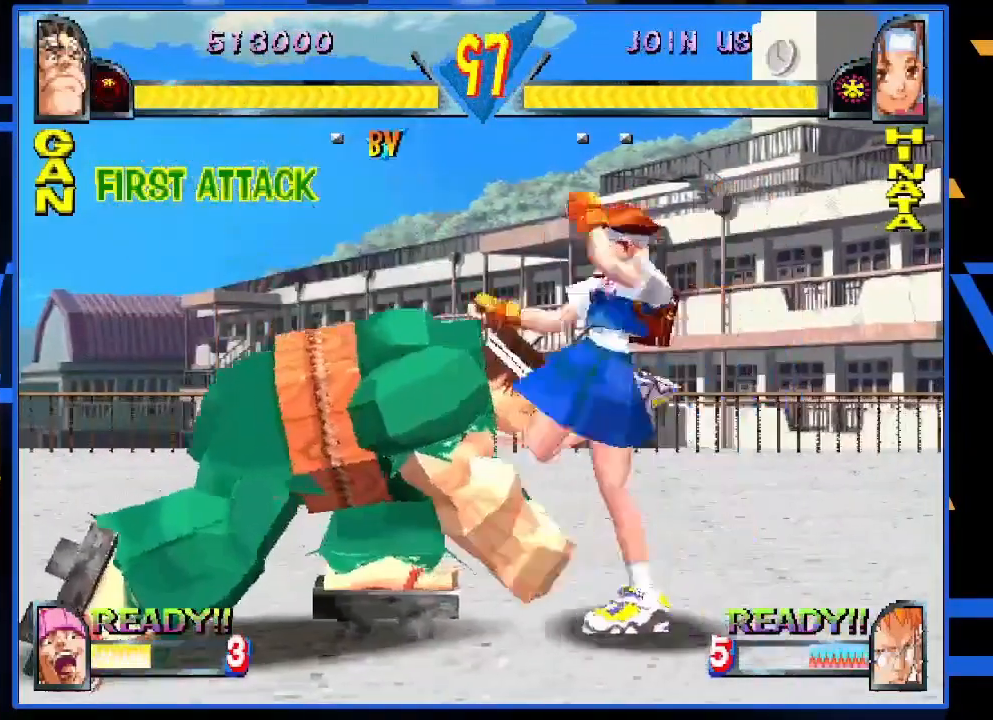
{"buttons": [], "left_stick": "left", "events": []}
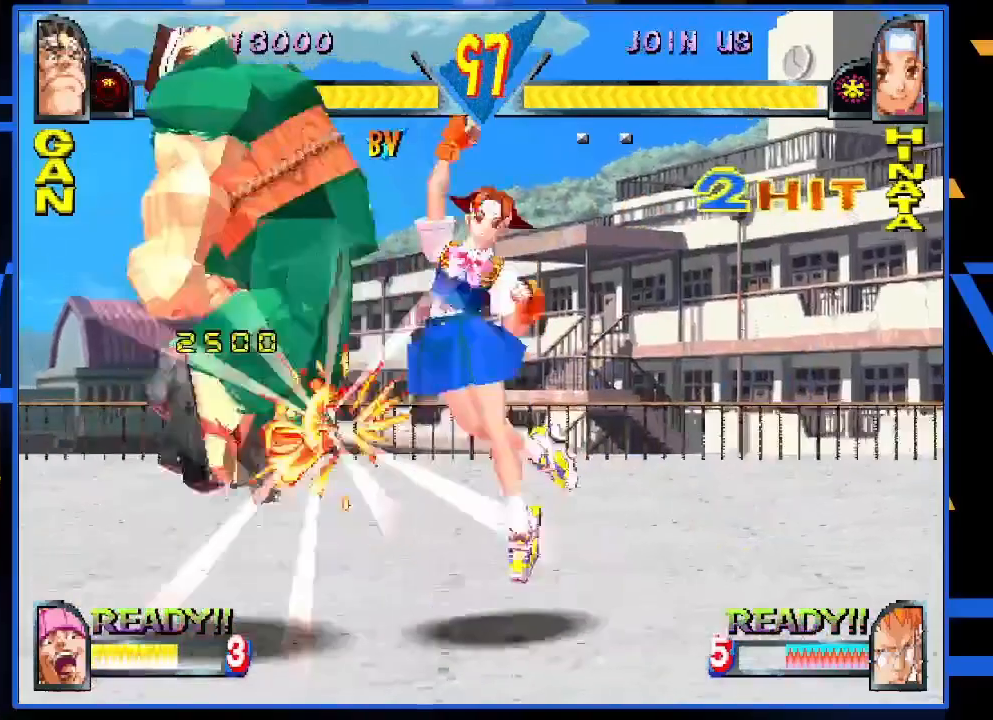
{"buttons": [], "left_stick": "left", "events": []}
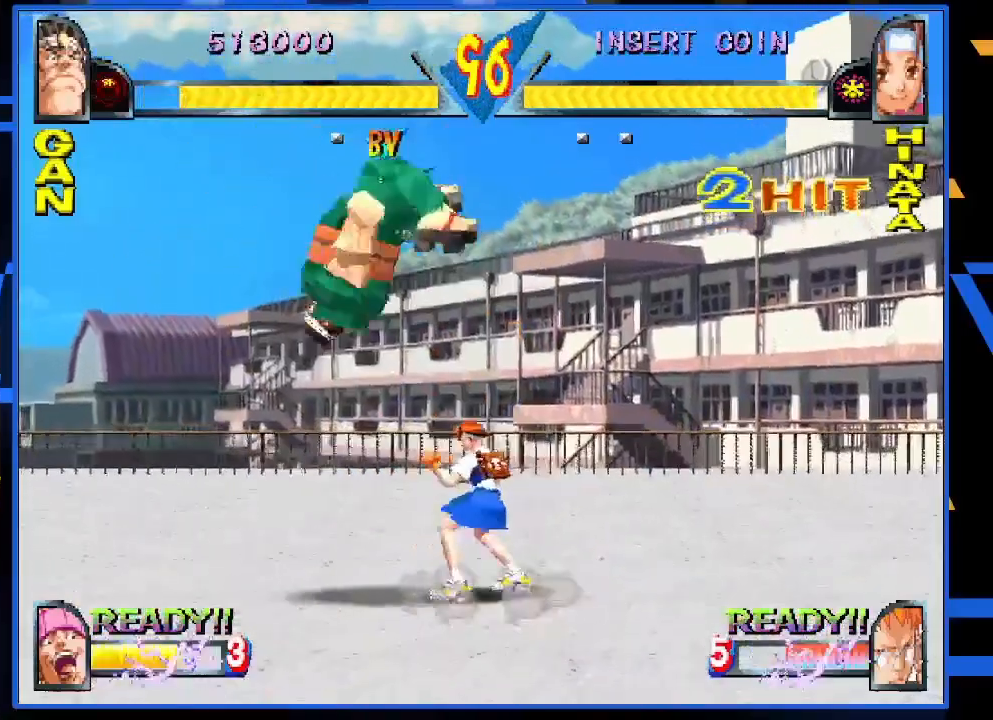
{"buttons": [], "left_stick": "left", "events": [[83, "TRIANGLE", "down"], [117, "left_stick", "center"], [183, "TRIANGLE", "up"], [217, "left_stick", "left"]]}
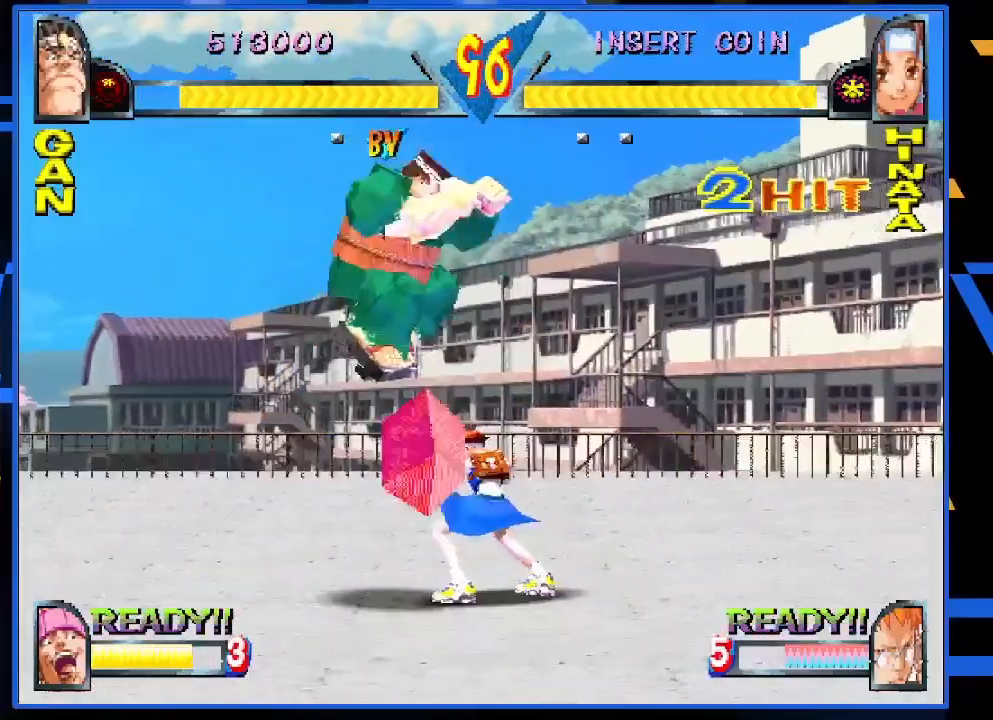
{"buttons": [], "left_stick": "left", "events": []}
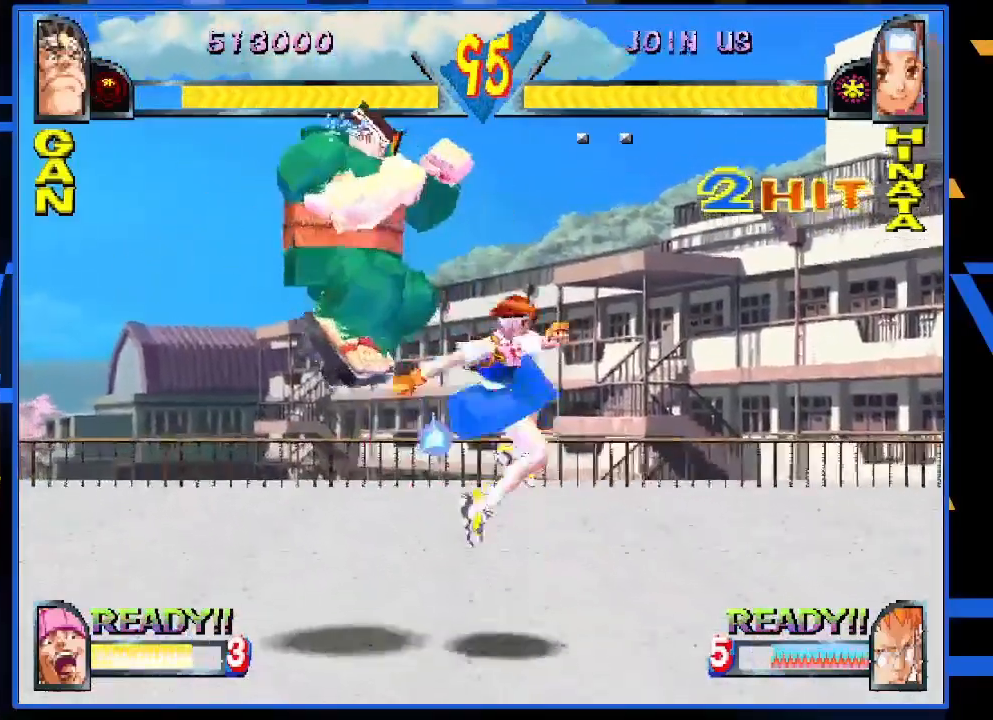
{"buttons": [], "left_stick": "left", "events": []}
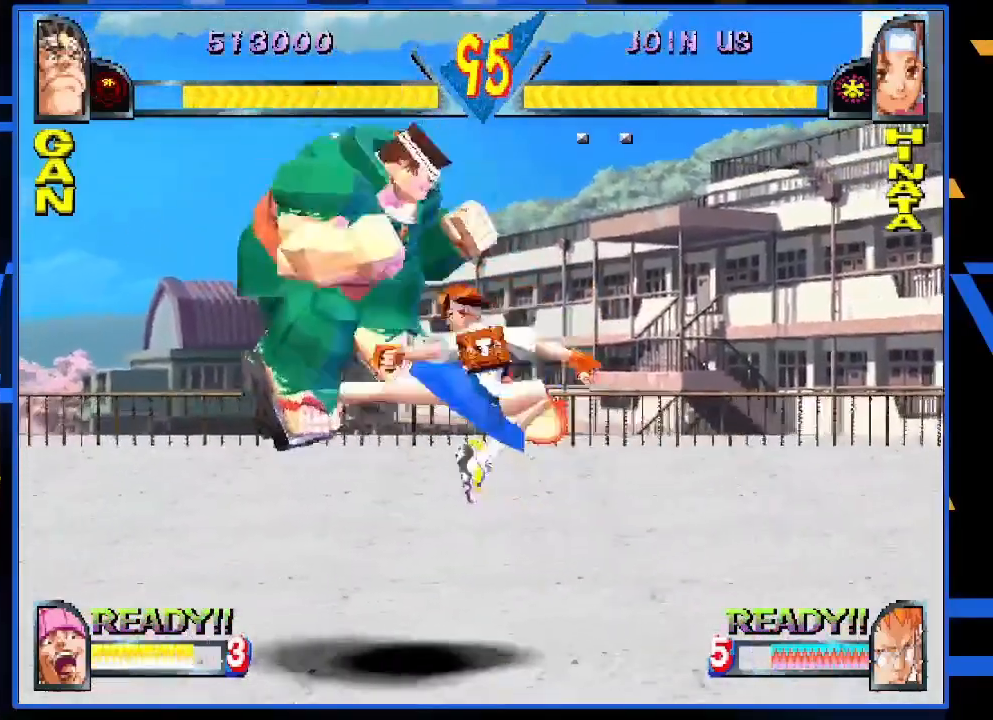
{"buttons": [], "left_stick": "left", "events": []}
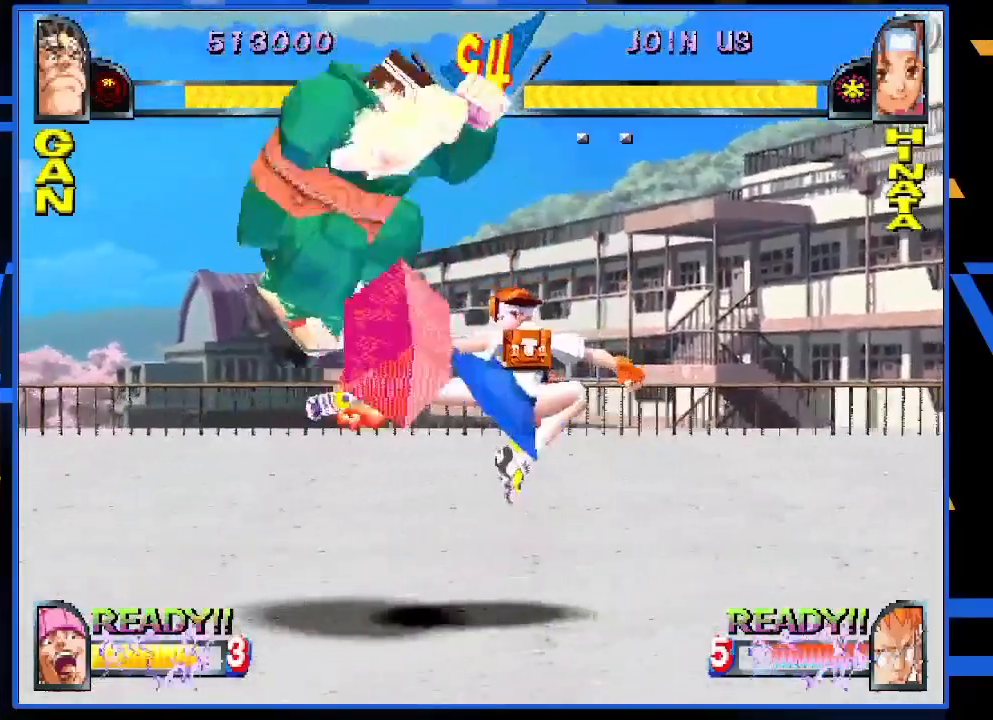
{"buttons": [], "left_stick": "center", "events": [[250, "left_stick", "center"], [400, "left_stick", "right"], [500, "left_stick", "center"]]}
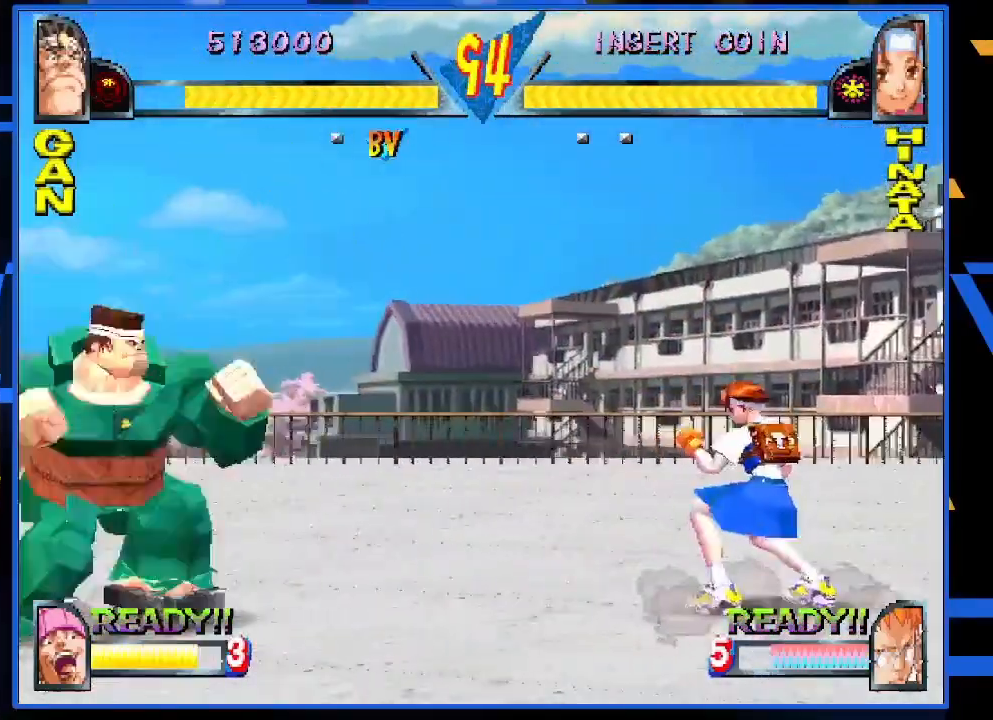
{"buttons": [], "left_stick": "left", "events": [[50, "left_stick", "right"], [300, "left_stick", "left"]]}
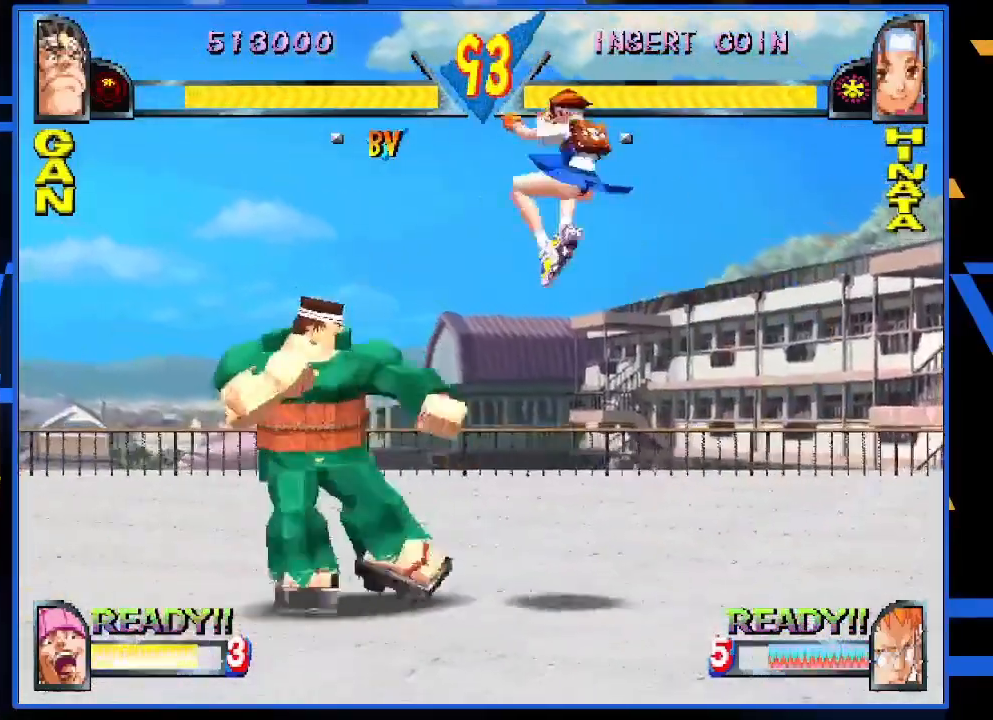
{"buttons": ["CIRCLE"], "left_stick": "center", "events": [[283, "left_stick", "center"], [317, "CIRCLE", "down"], [400, "CIRCLE", "up"], [500, "CIRCLE", "down"]]}
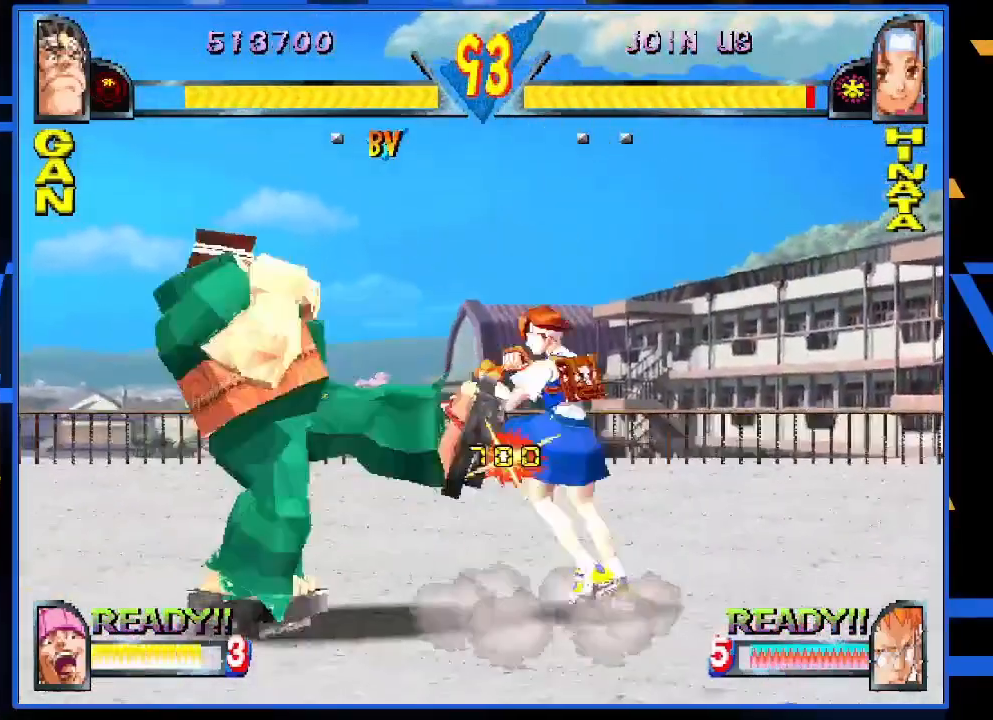
{"buttons": ["R1"], "left_stick": "down", "events": [[150, "left_stick", "down"], [183, "CIRCLE", "up"], [300, "R1", "down"], [367, "R1", "up"], [450, "R1", "down"]]}
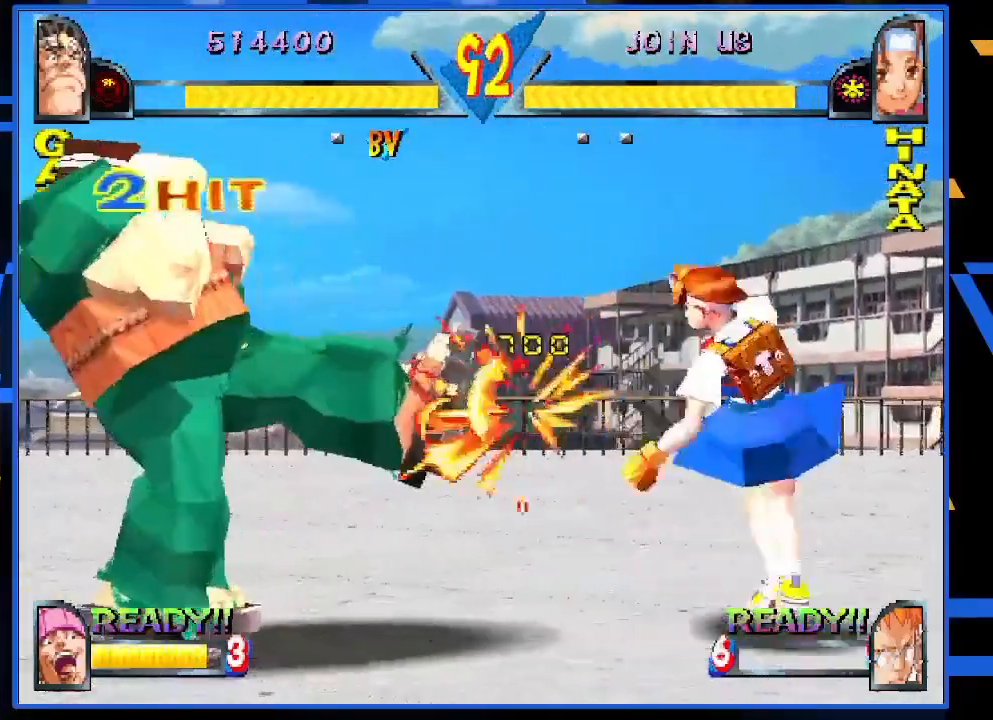
{"buttons": [], "left_stick": "center", "events": [[17, "left_stick", "center"], [50, "R1", "up"], [83, "left_stick", "right"], [183, "R1", "down"], [283, "R1", "up"], [283, "left_stick", "center"]]}
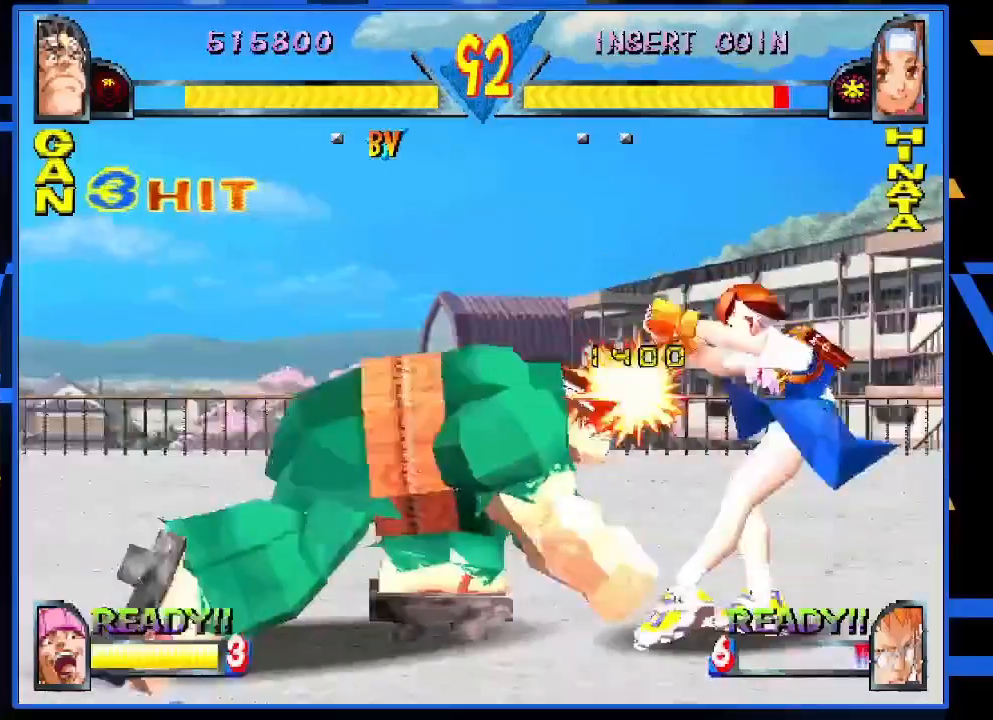
{"buttons": [], "left_stick": "center", "events": [[117, "left_stick", "down"], [267, "TRIANGLE", "down"], [267, "left_stick", "center"], [367, "TRIANGLE", "up"]]}
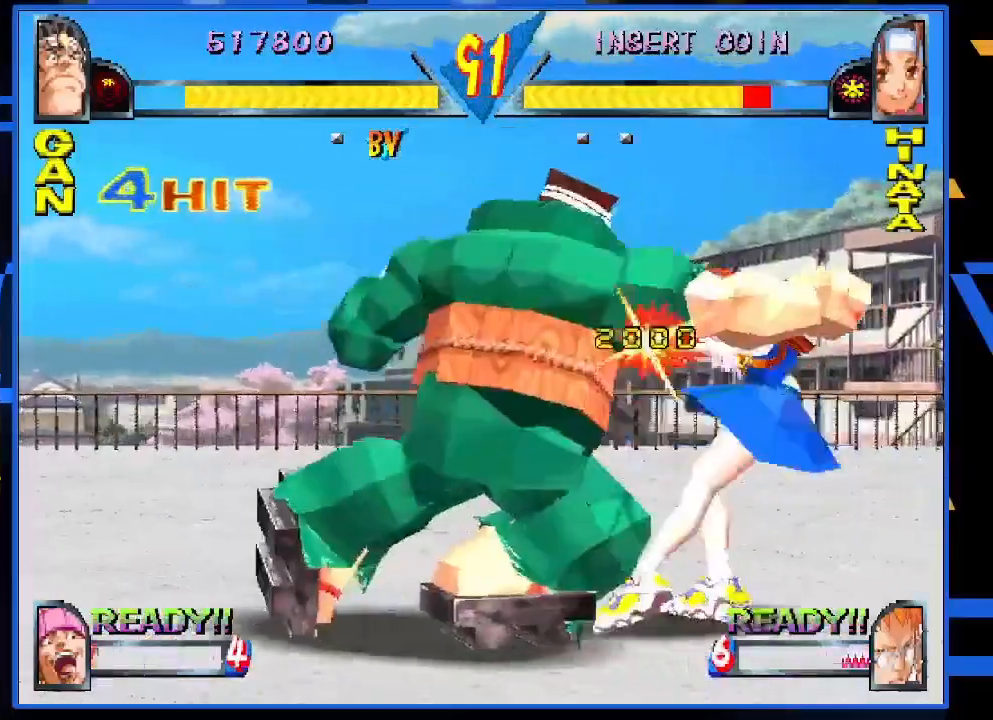
{"buttons": [], "left_stick": "center", "events": []}
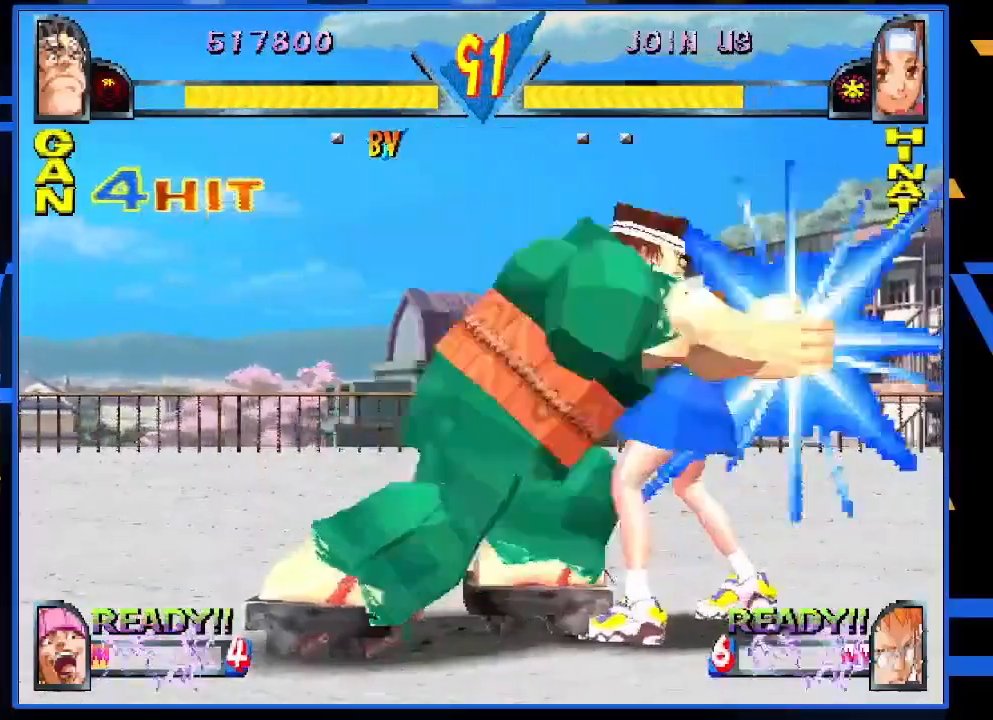
{"buttons": [], "left_stick": "center", "events": []}
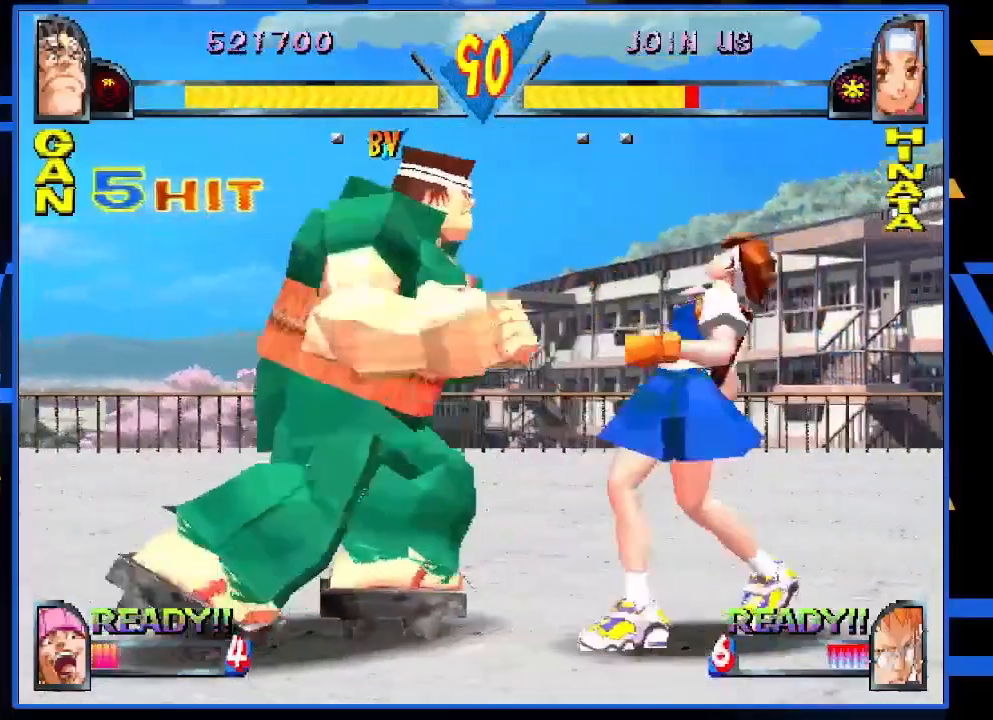
{"buttons": [], "left_stick": "down", "events": [[183, "CIRCLE", "down"], [217, "CIRCLE", "up"], [300, "CIRCLE", "down"], [367, "left_stick", "down"], [433, "CIRCLE", "up"]]}
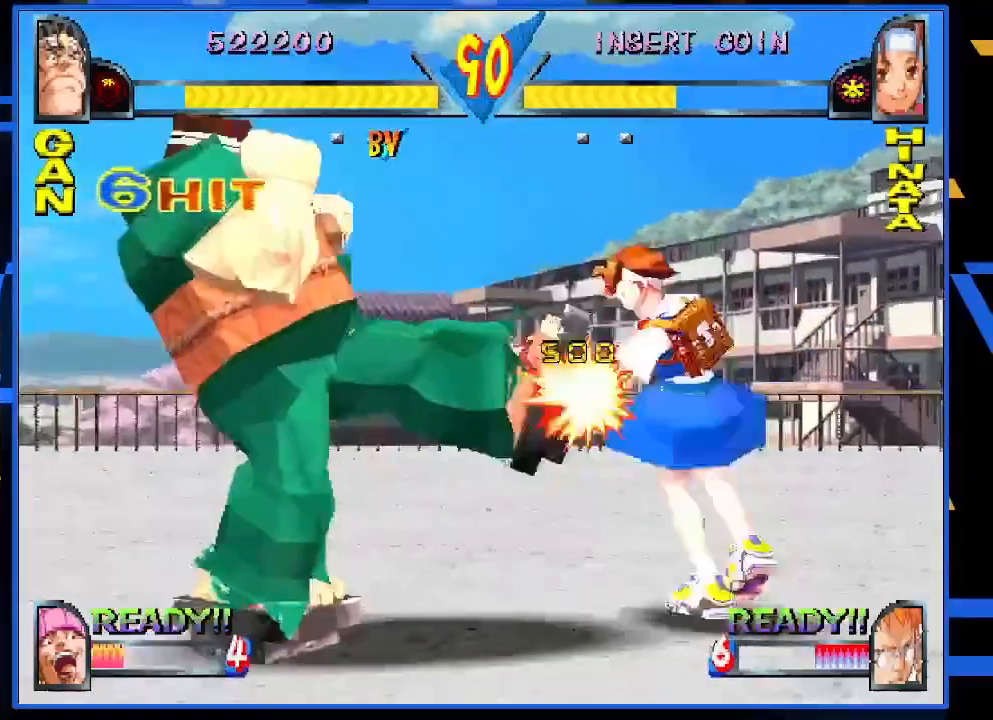
{"buttons": [], "left_stick": "right", "events": [[50, "R1", "down"], [150, "R1", "up"], [250, "R1", "down"], [317, "R1", "up"], [417, "left_stick", "center"], [500, "left_stick", "right"]]}
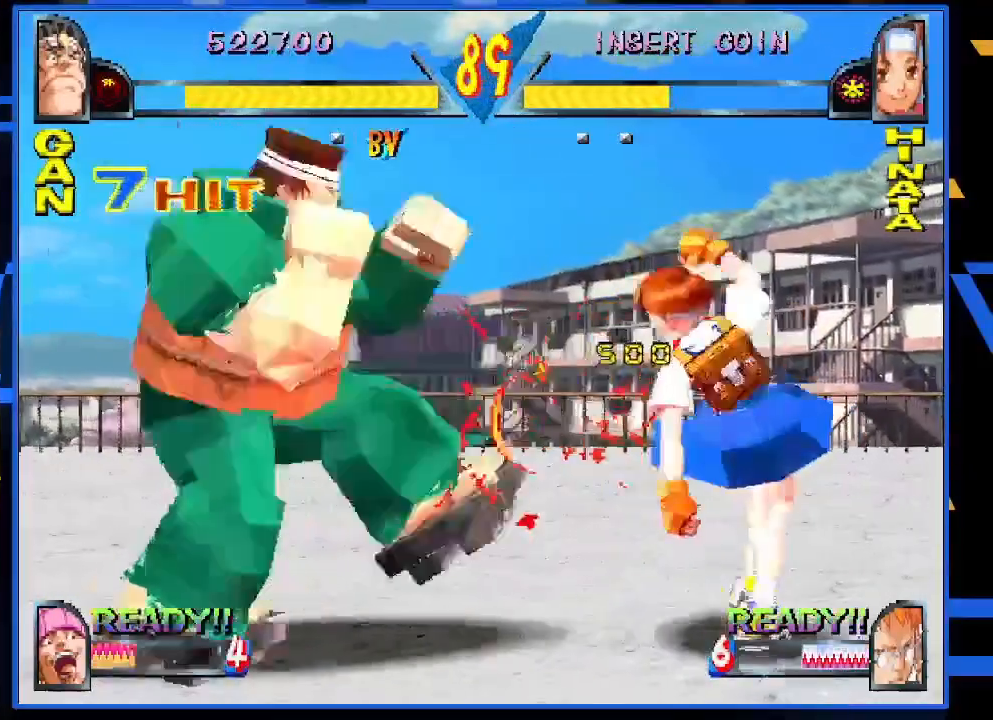
{"buttons": [], "left_stick": "down-right", "events": [[50, "R1", "down"], [183, "R1", "up"], [217, "left_stick", "center"], [483, "left_stick", "down-right"]]}
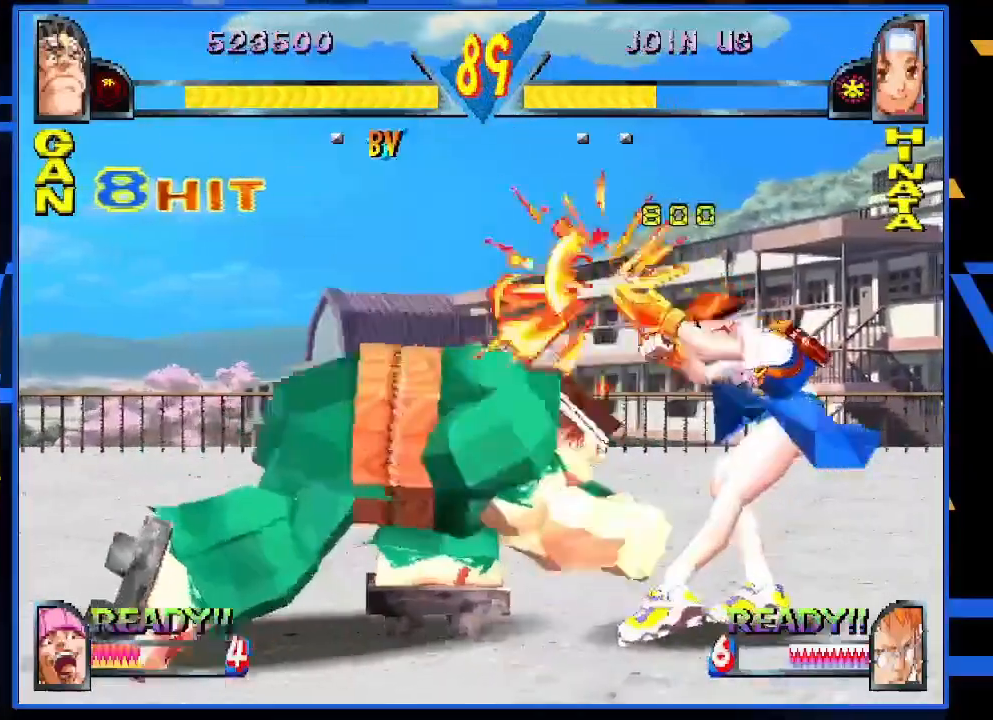
{"buttons": [], "left_stick": "center", "events": [[17, "left_stick", "down"], [150, "left_stick", "left"], [217, "TRIANGLE", "down"], [217, "left_stick", "center"], [283, "TRIANGLE", "up"]]}